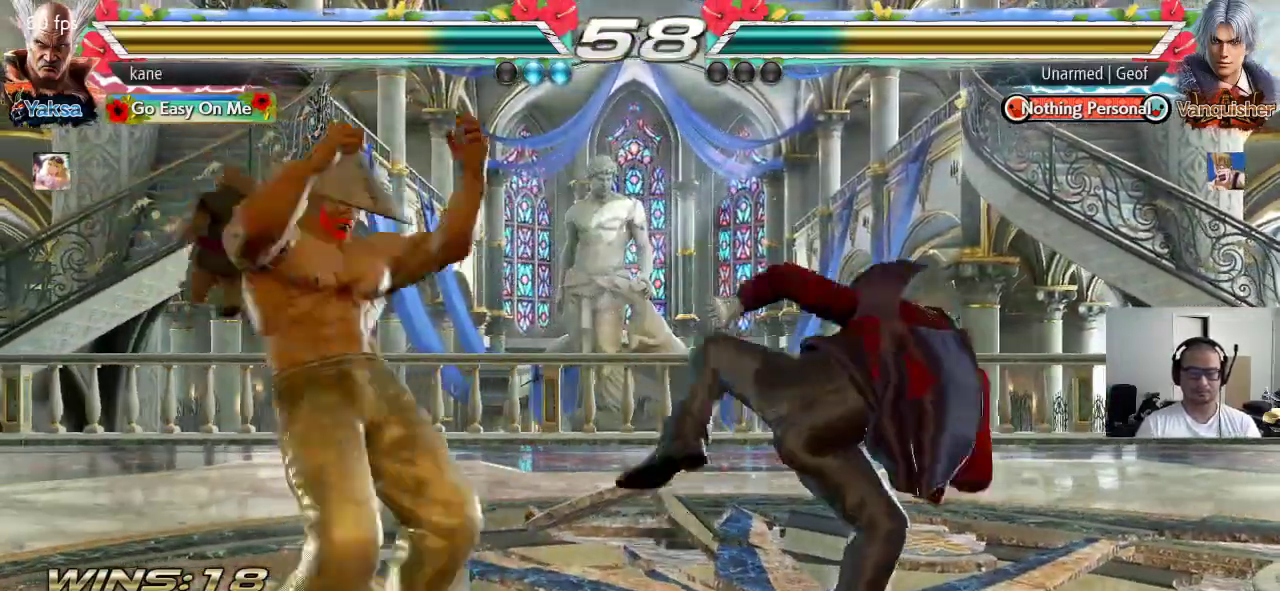
Gameplay with a controller (arcade stick); each line is a JSON object with the inputs held at the frame after it. "events" lists button and stick changes between this image and that frame as [ms after this image, input, new state], when the widget could be followed in between. Not read: L3 R3 keyboard_mouse.
{"buttons": [], "left_stick": "center", "events": [[300, "left_stick", "center"], [317, "SQUARE", "up"], [333, "TRIANGLE", "up"]]}
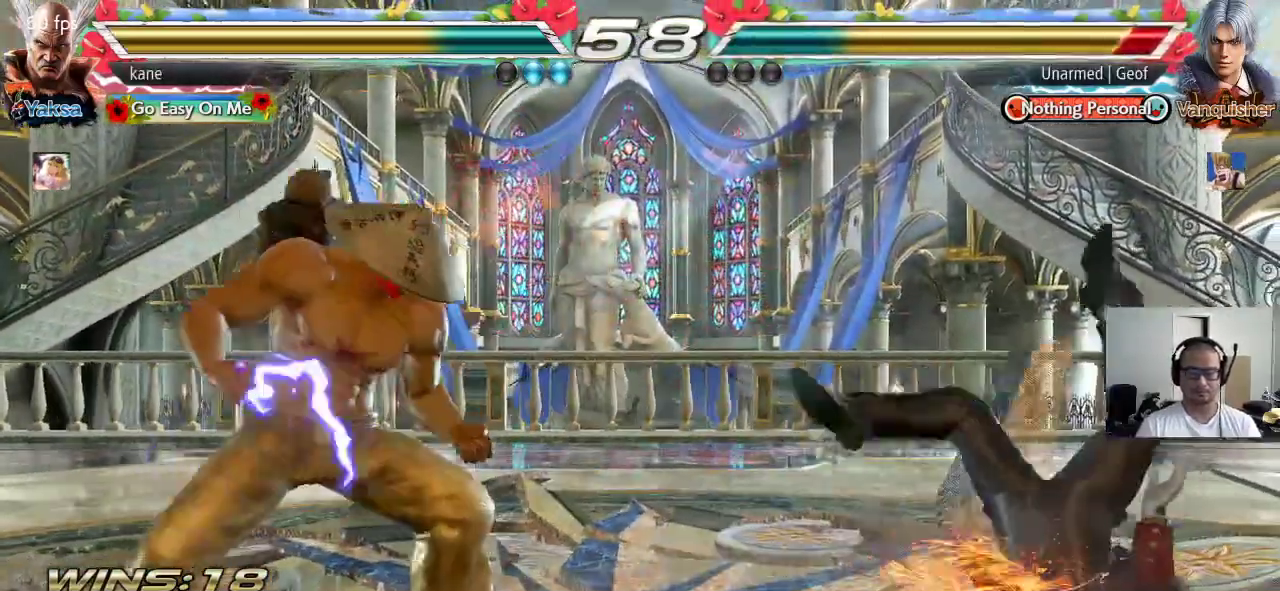
{"buttons": [], "left_stick": "center", "events": [[67, "left_stick", "right"], [133, "left_stick", "center"], [183, "SQUARE", "down"], [183, "left_stick", "down-right"], [417, "SQUARE", "up"], [433, "left_stick", "center"]]}
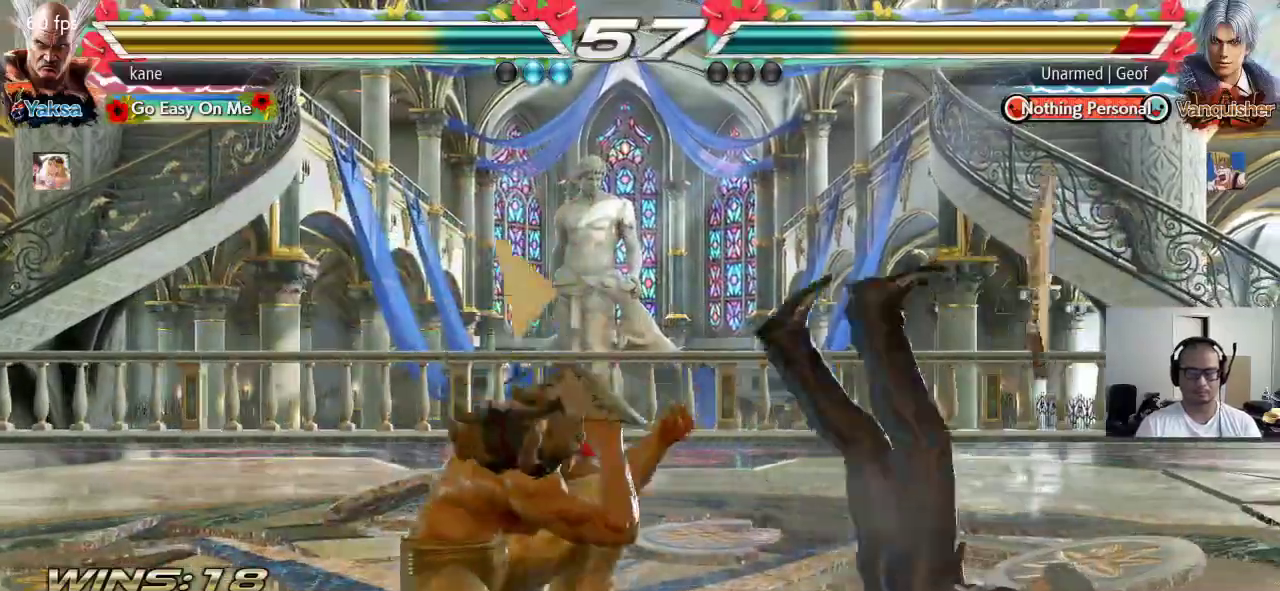
{"buttons": [], "left_stick": "center", "events": []}
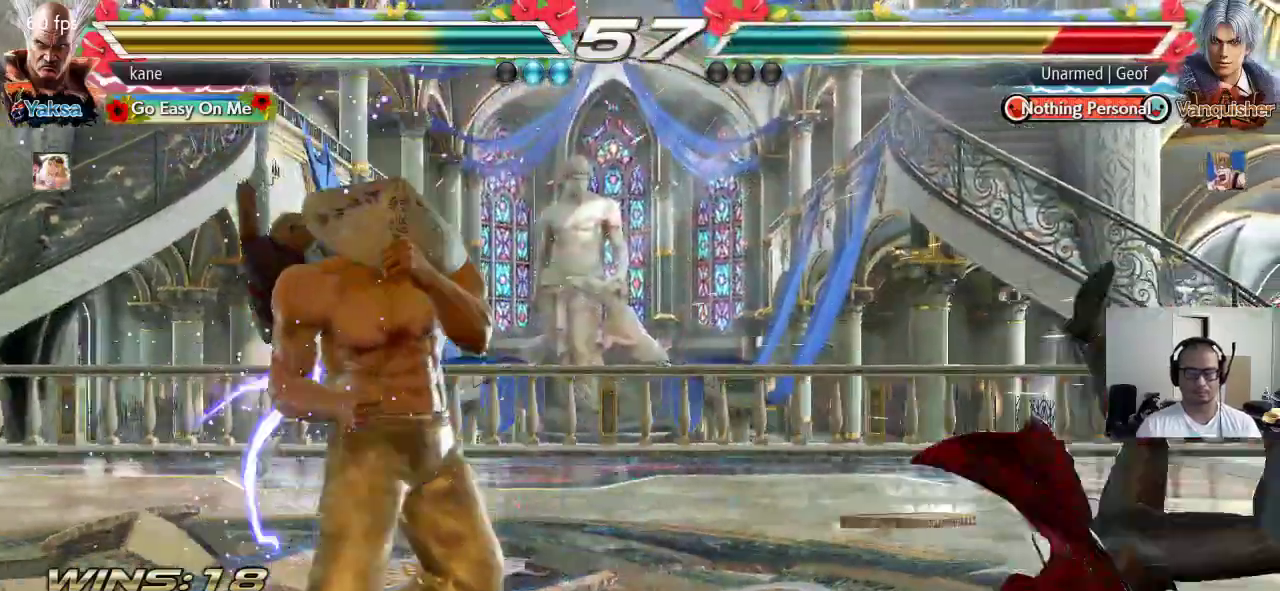
{"buttons": [], "left_stick": "right", "events": [[17, "left_stick", "right"], [83, "left_stick", "center"], [150, "left_stick", "right"], [333, "left_stick", "center"], [383, "left_stick", "left"], [467, "left_stick", "right"]]}
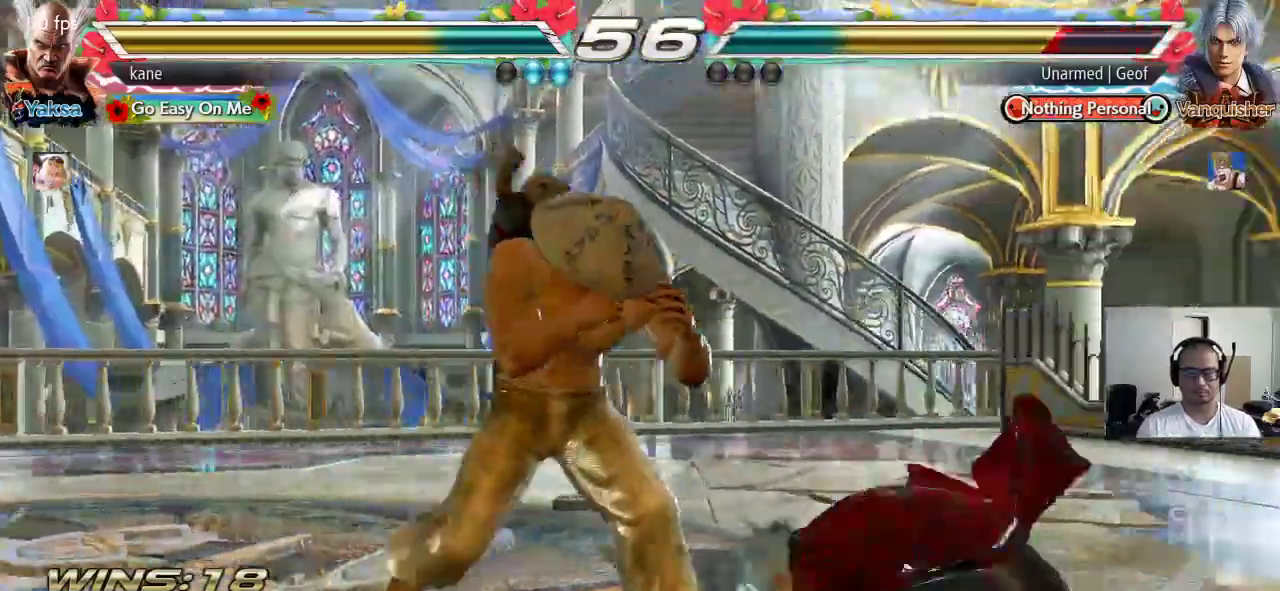
{"buttons": [], "left_stick": "left", "events": [[67, "SQUARE", "down"], [83, "left_stick", "down-right"], [350, "left_stick", "center"], [383, "SQUARE", "up"], [417, "left_stick", "left"]]}
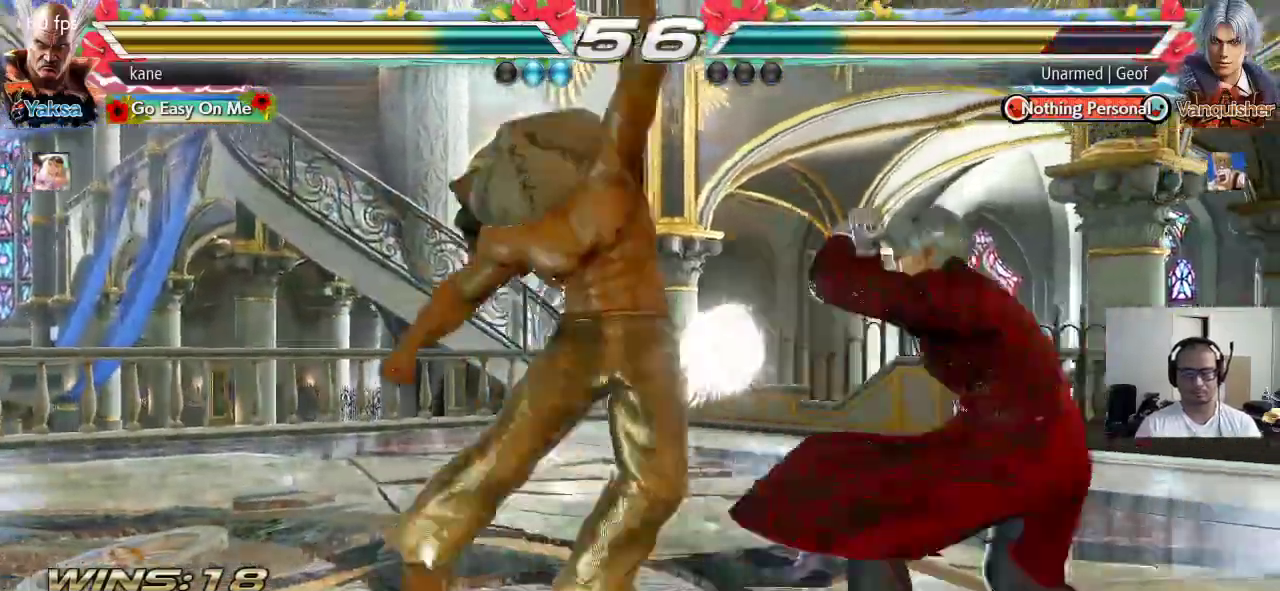
{"buttons": [], "left_stick": "left"}
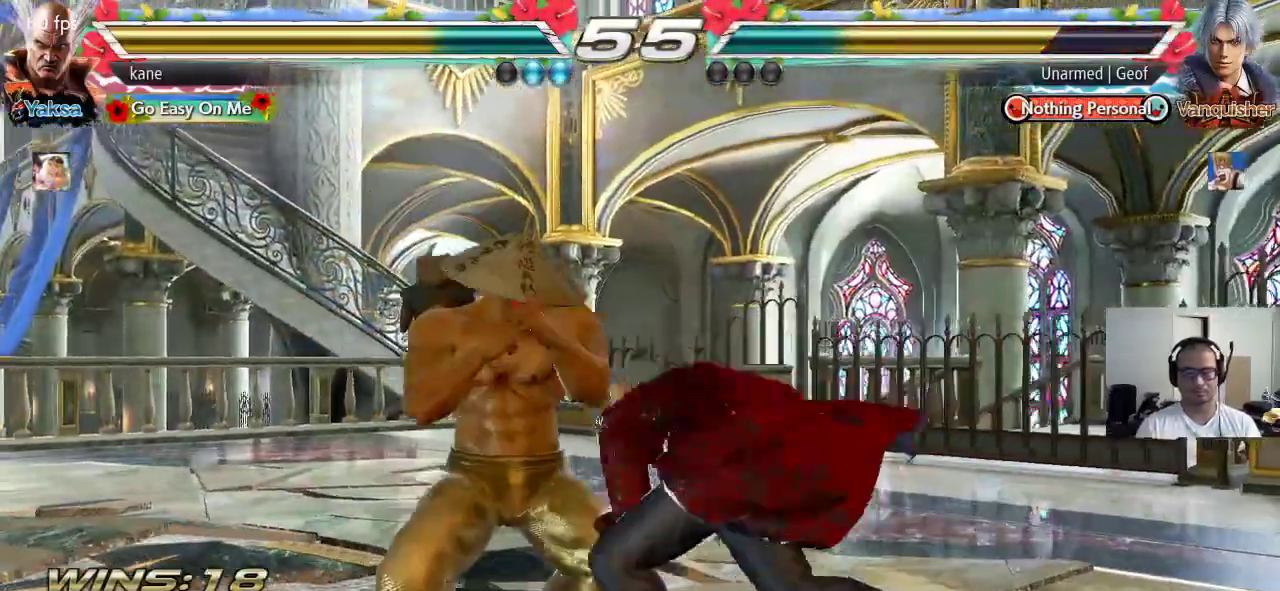
{"buttons": [], "left_stick": "right", "events": [[333, "left_stick", "center"], [450, "left_stick", "right"]]}
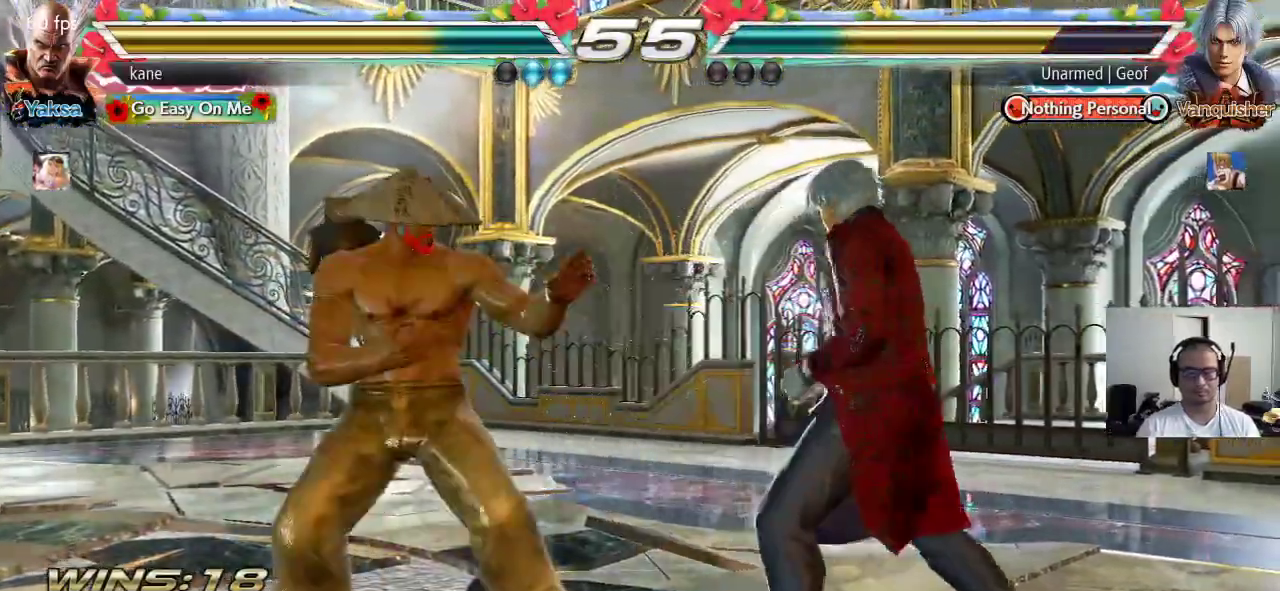
{"buttons": [], "left_stick": "center", "events": [[50, "TRIANGLE", "down"], [67, "left_stick", "down-right"], [100, "TRIANGLE", "up"], [217, "left_stick", "center"]]}
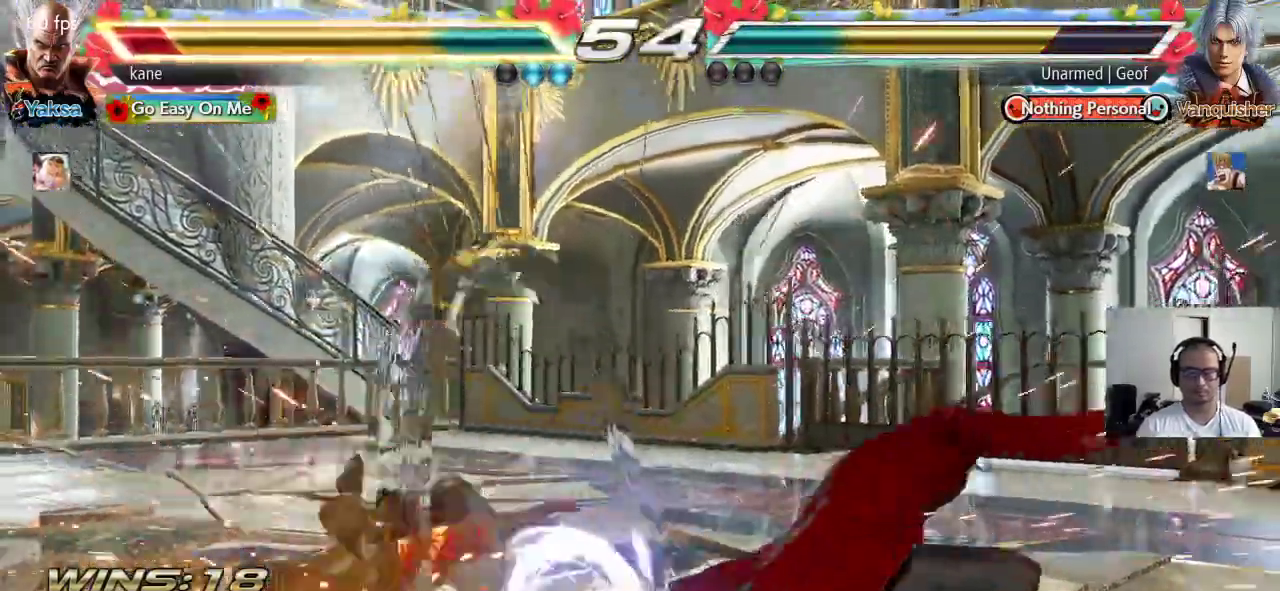
{"buttons": [], "left_stick": "center"}
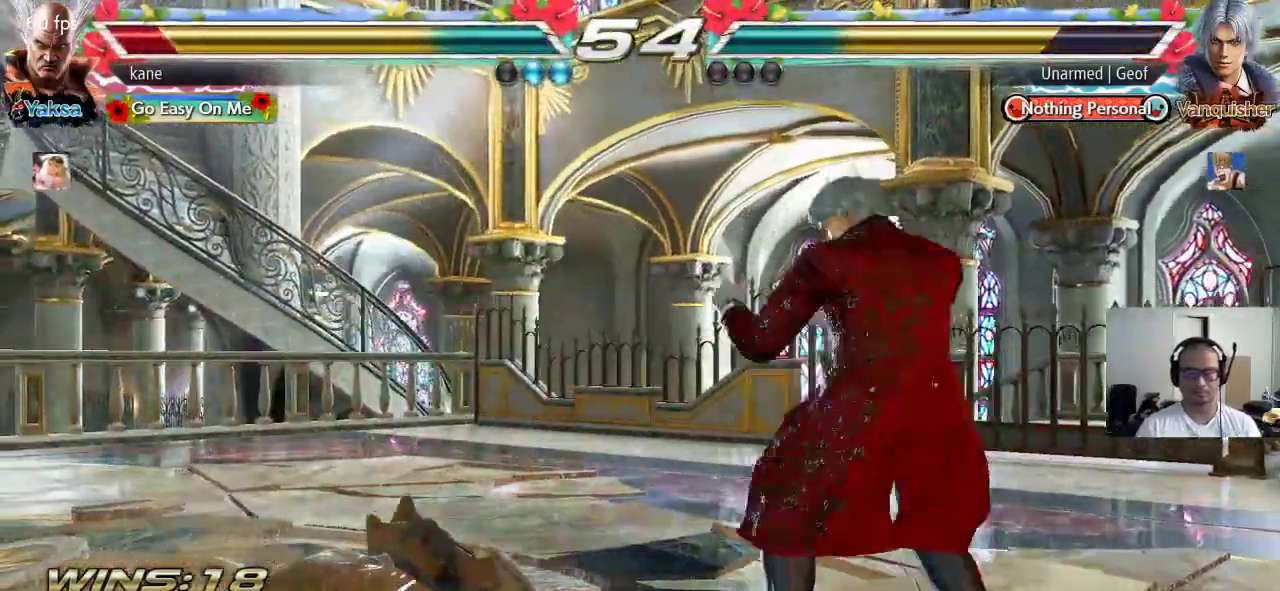
{"buttons": [], "left_stick": "center", "events": []}
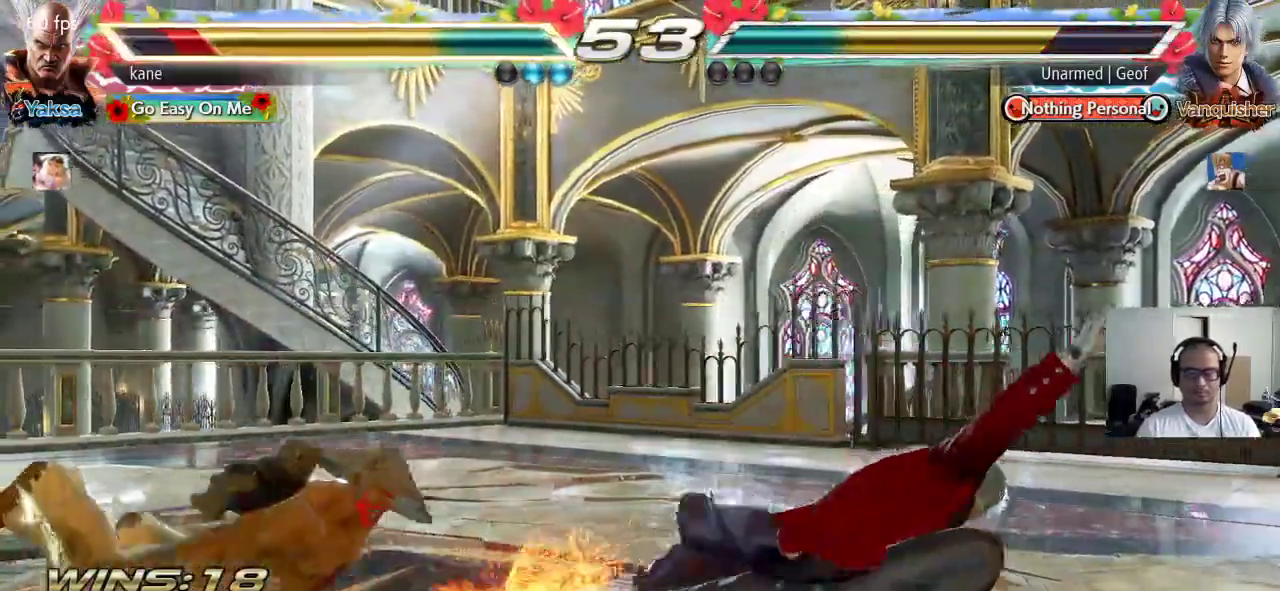
{"buttons": [], "left_stick": "center", "events": [[250, "left_stick", "up"], [317, "TRIANGLE", "down"], [400, "TRIANGLE", "up"], [417, "left_stick", "center"]]}
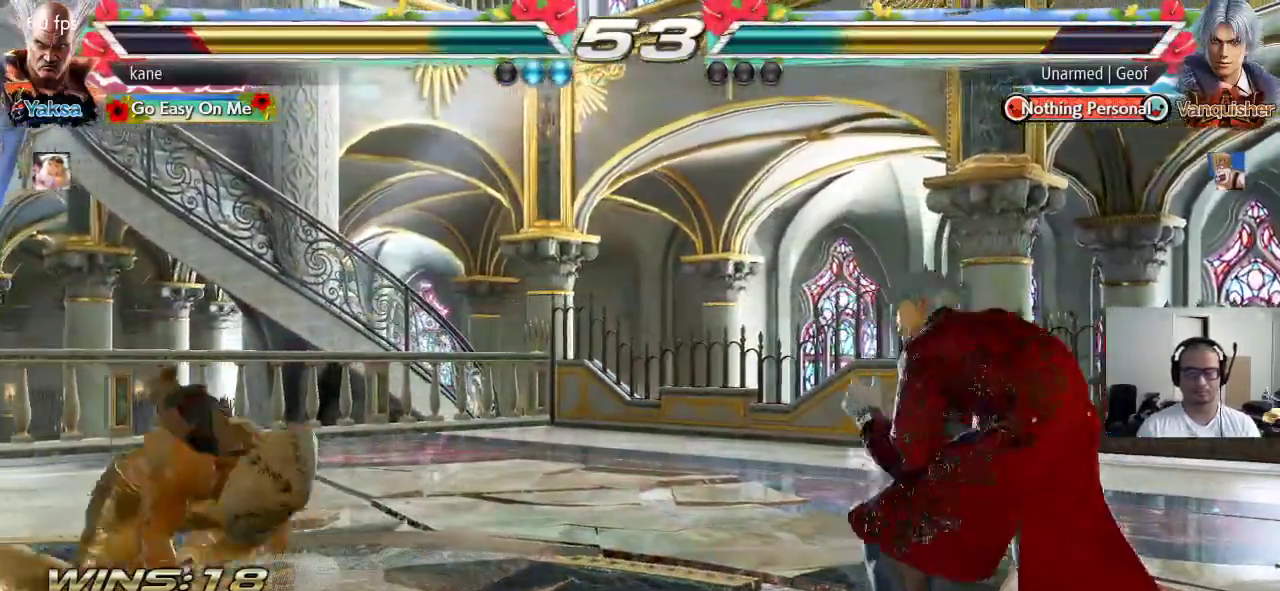
{"buttons": [], "left_stick": "center", "events": [[117, "CIRCLE", "down"], [250, "CIRCLE", "up"]]}
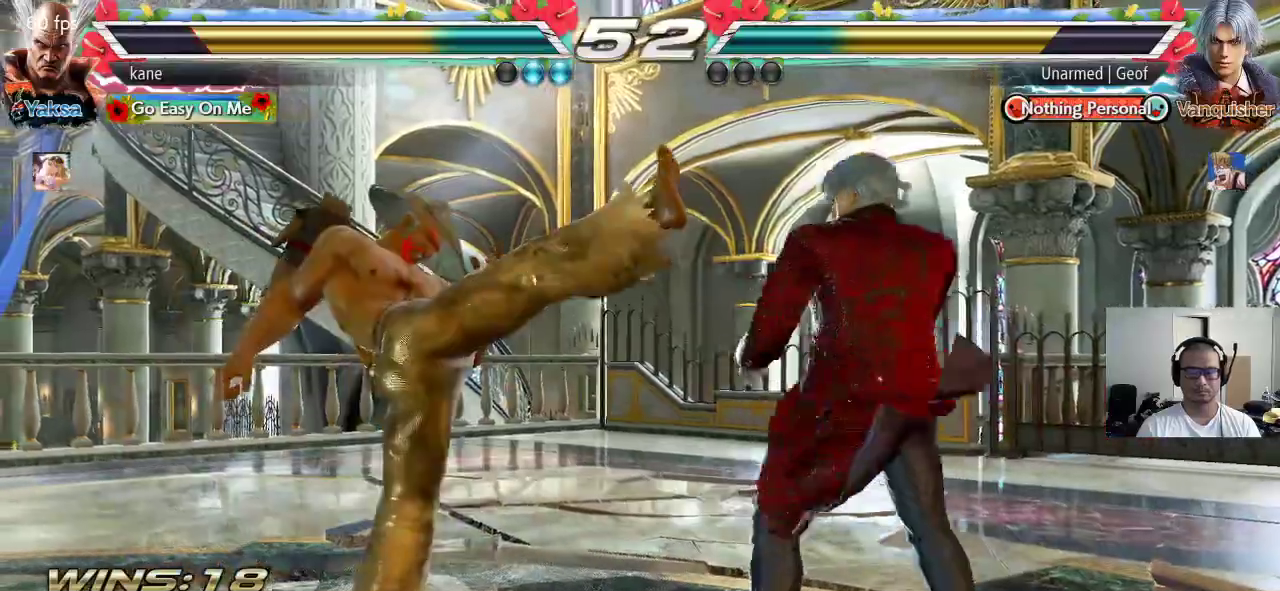
{"buttons": [], "left_stick": "center", "events": [[167, "left_stick", "left"], [250, "left_stick", "center"], [300, "left_stick", "left"], [500, "left_stick", "center"]]}
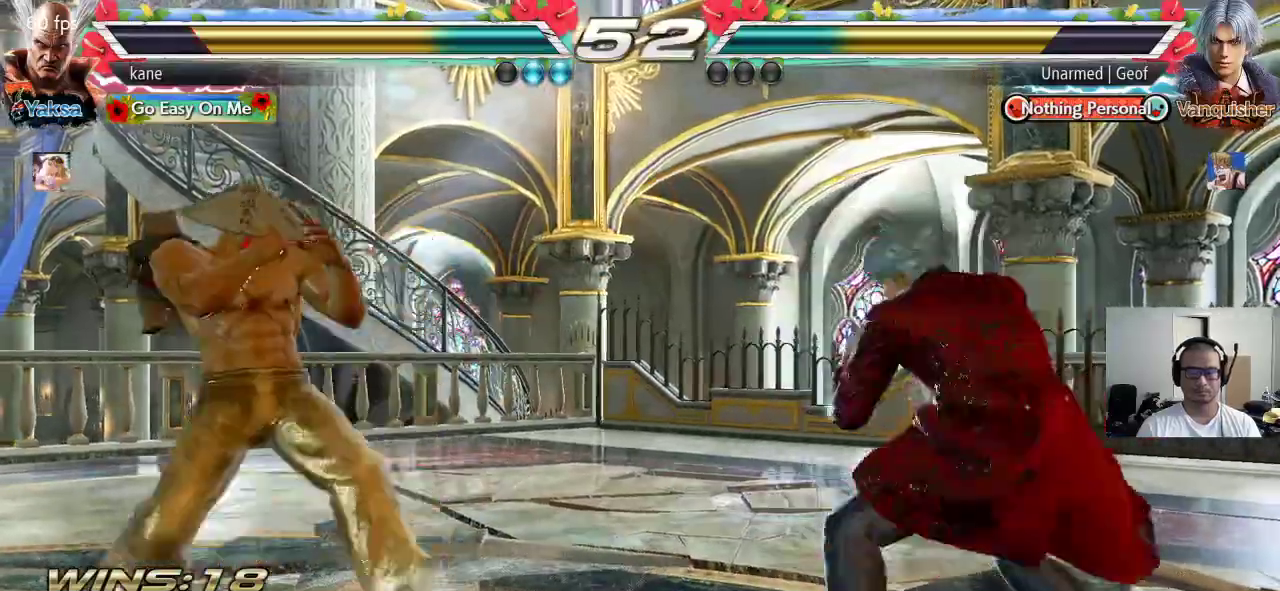
{"buttons": [], "left_stick": "right", "events": [[17, "left_stick", "down"], [83, "left_stick", "center"], [317, "left_stick", "left"], [417, "left_stick", "center"], [483, "left_stick", "right"]]}
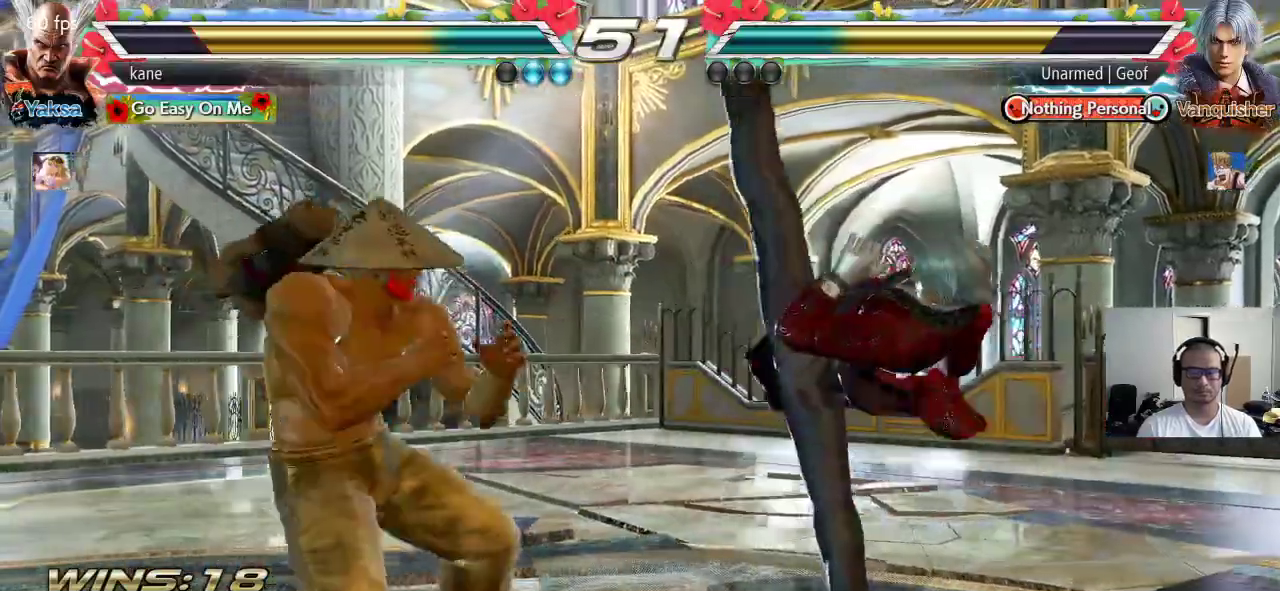
{"buttons": [], "left_stick": "center", "events": [[83, "TRIANGLE", "down"], [83, "left_stick", "down-right"], [117, "TRIANGLE", "up"], [217, "left_stick", "center"]]}
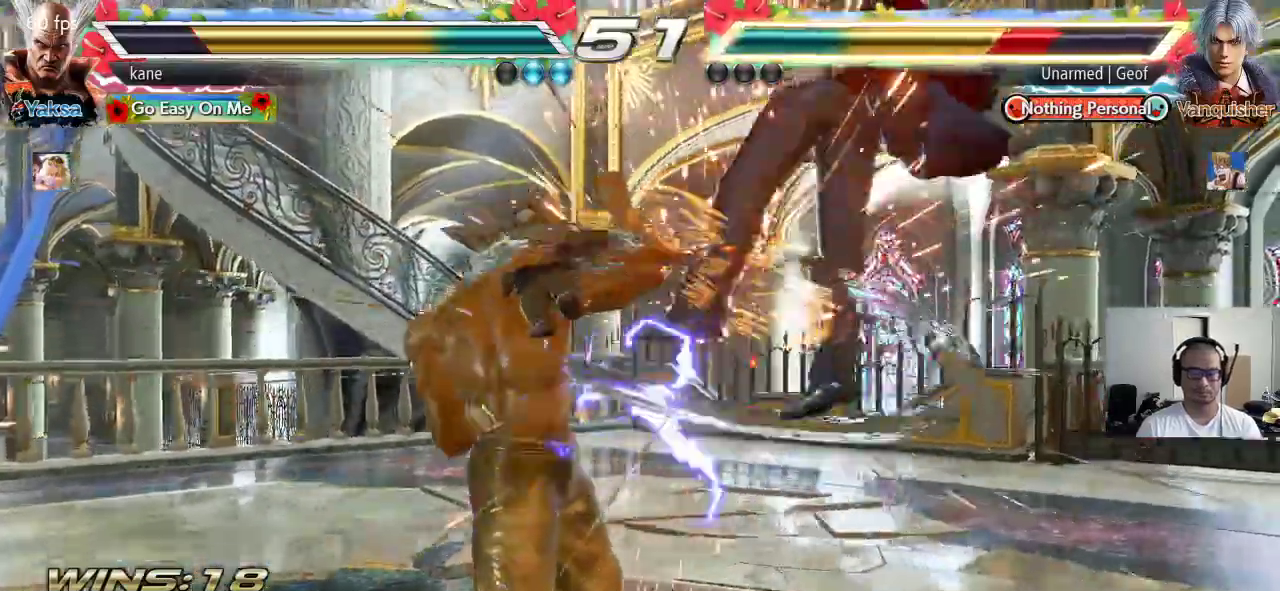
{"buttons": [], "left_stick": "center", "events": [[150, "left_stick", "right"], [267, "TRIANGLE", "down"], [267, "left_stick", "down-right"], [433, "TRIANGLE", "up"], [467, "left_stick", "center"]]}
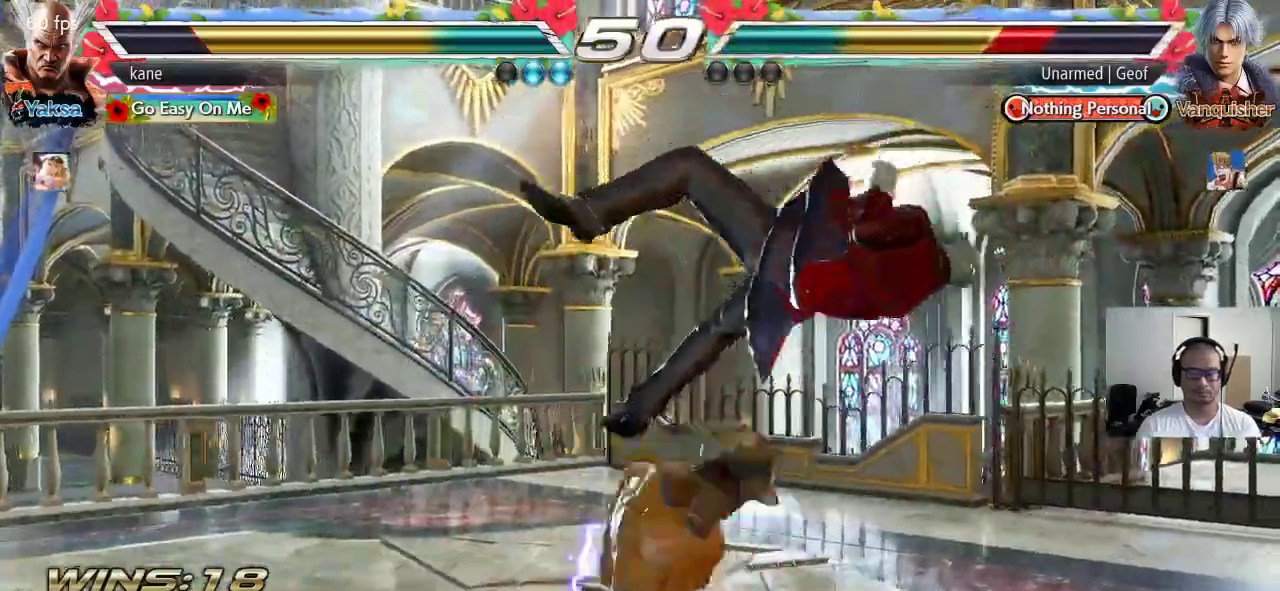
{"buttons": [], "left_stick": "center", "events": [[200, "left_stick", "left"], [283, "left_stick", "right"], [317, "TRIANGLE", "down"], [400, "TRIANGLE", "up"], [450, "CROSS", "down"], [467, "left_stick", "center"], [500, "CROSS", "up"]]}
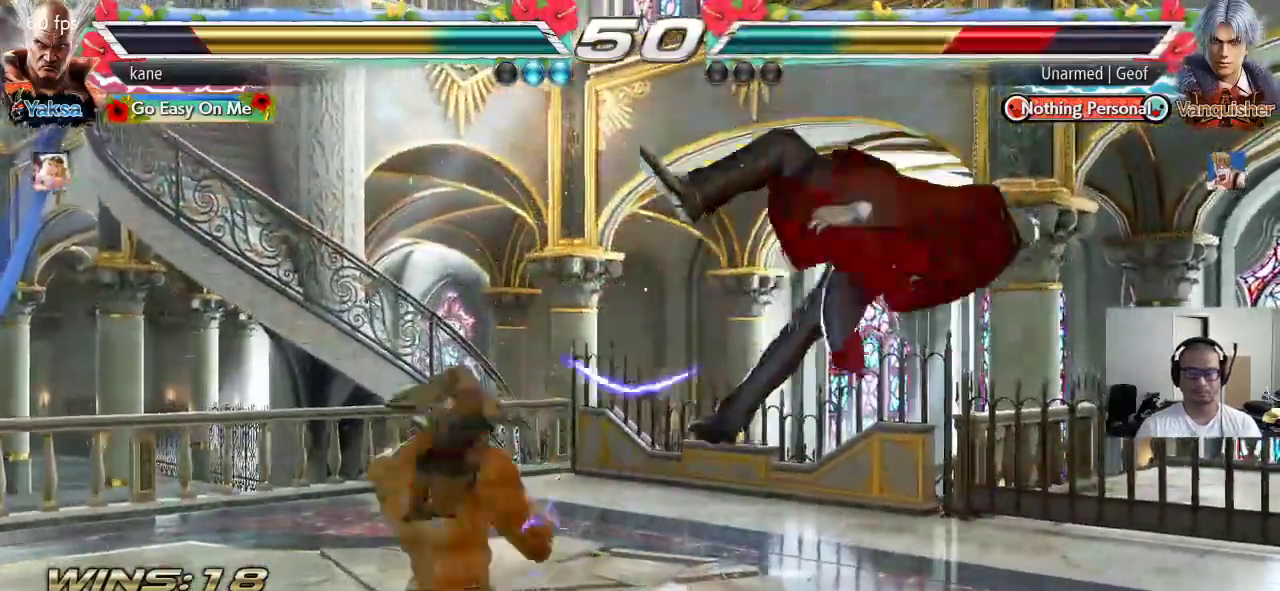
{"buttons": [], "left_stick": "center", "events": [[50, "CROSS", "down"], [100, "CROSS", "up"], [150, "CROSS", "down"], [233, "CROSS", "up"]]}
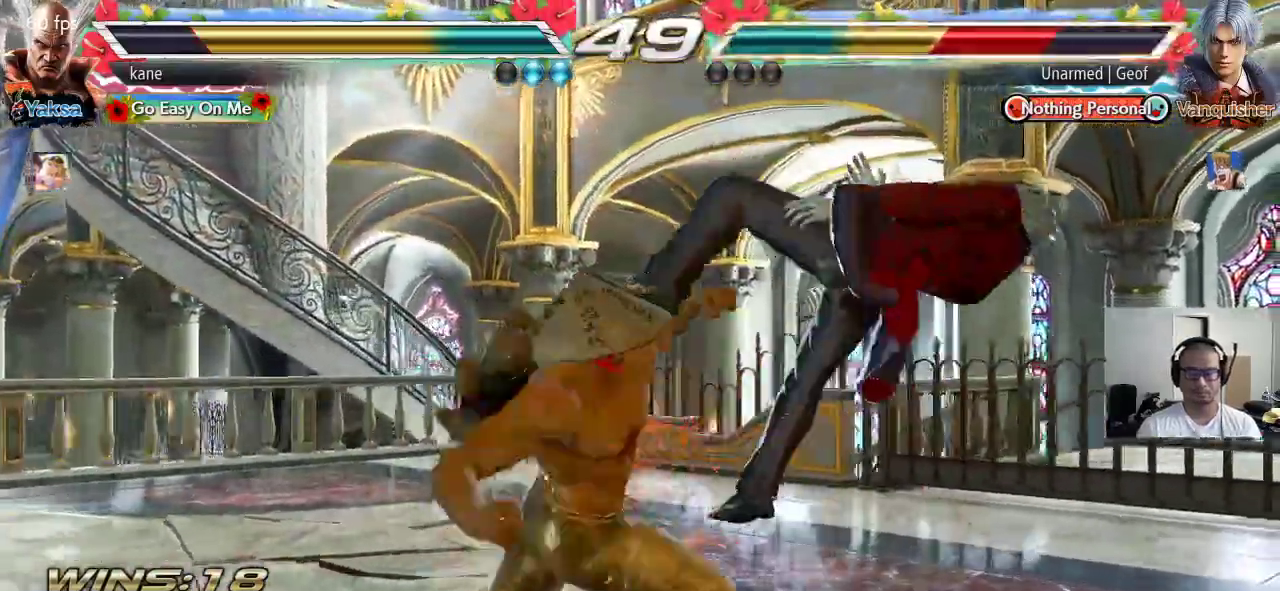
{"buttons": [], "left_stick": "right", "events": [[500, "left_stick", "right"]]}
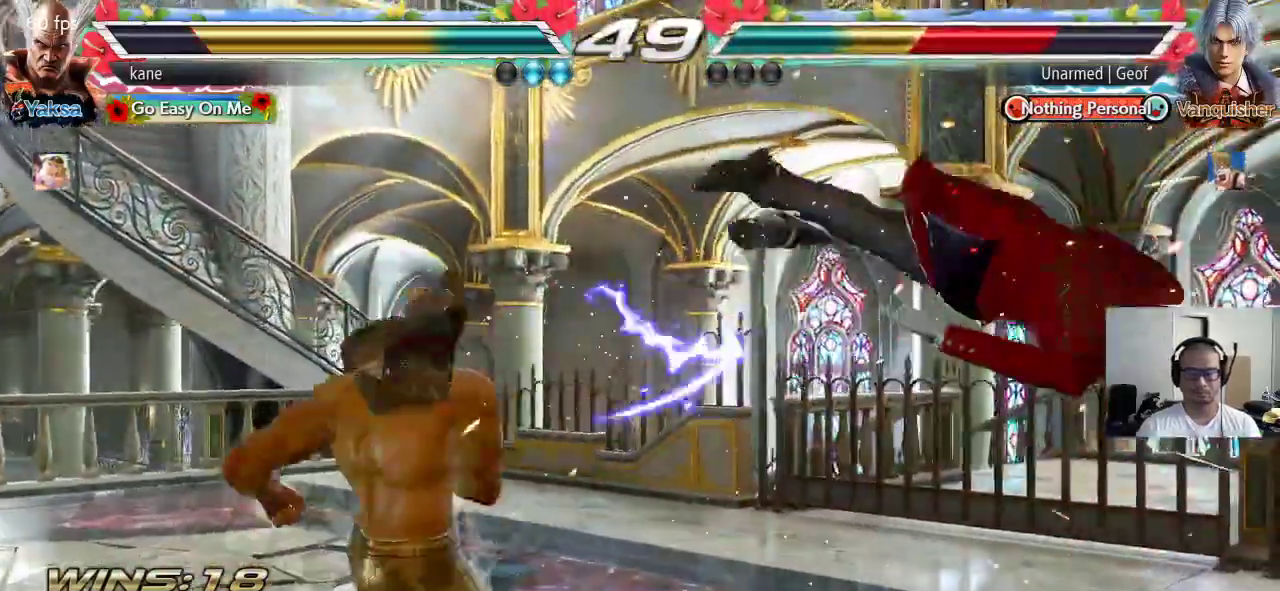
{"buttons": ["CIRCLE"], "left_stick": "down-right", "events": [[67, "left_stick", "center"], [133, "left_stick", "right"], [217, "left_stick", "center"], [300, "left_stick", "down-right"], [367, "CIRCLE", "down"], [417, "CIRCLE", "up"], [500, "CIRCLE", "down"]]}
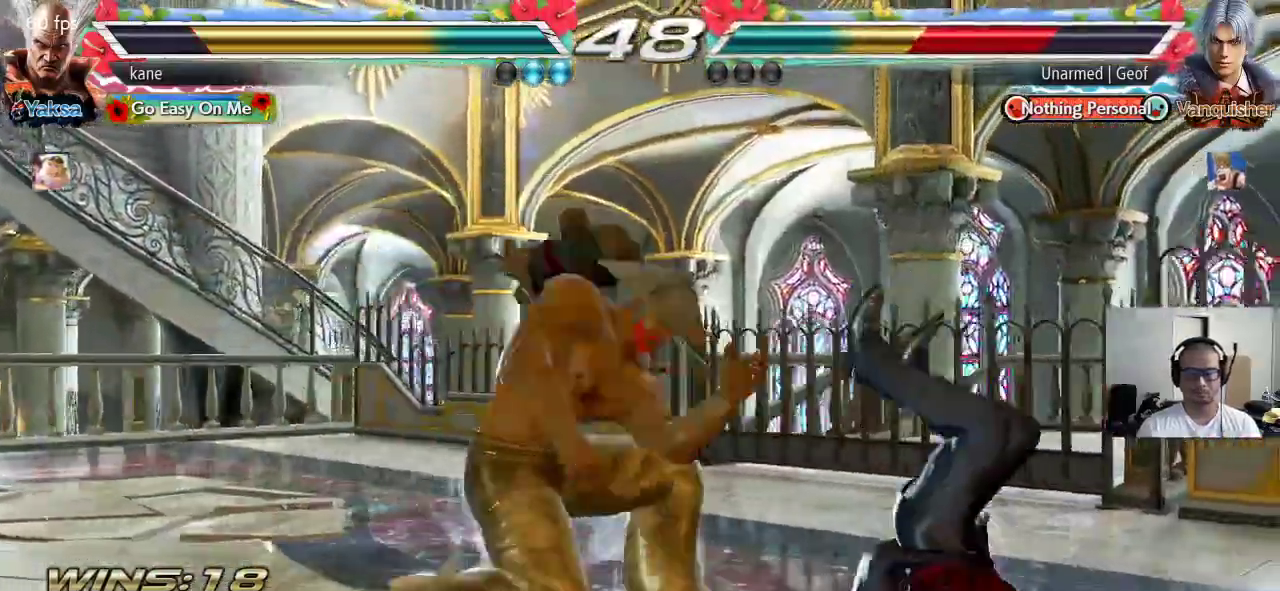
{"buttons": [], "left_stick": "center", "events": [[67, "CIRCLE", "up"], [117, "left_stick", "center"], [183, "SQUARE", "down"], [217, "SQUARE", "up"], [300, "SQUARE", "down"], [350, "SQUARE", "up"], [417, "SQUARE", "down"], [467, "SQUARE", "up"]]}
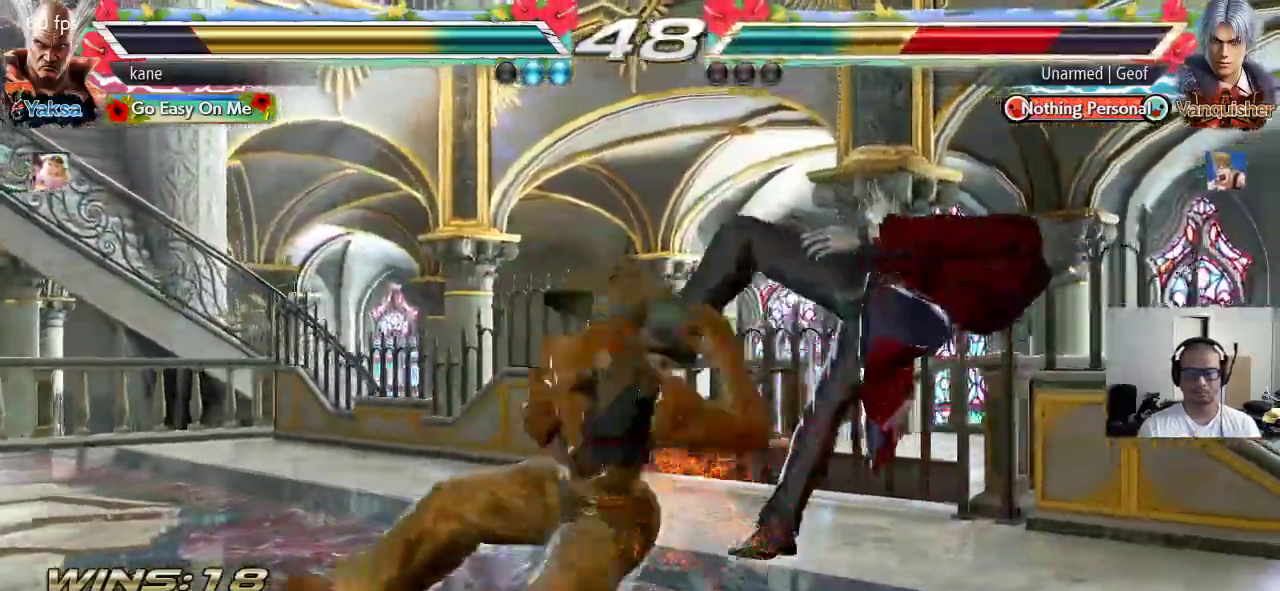
{"buttons": [], "left_stick": "center", "events": [[33, "SQUARE", "down"], [100, "SQUARE", "up"]]}
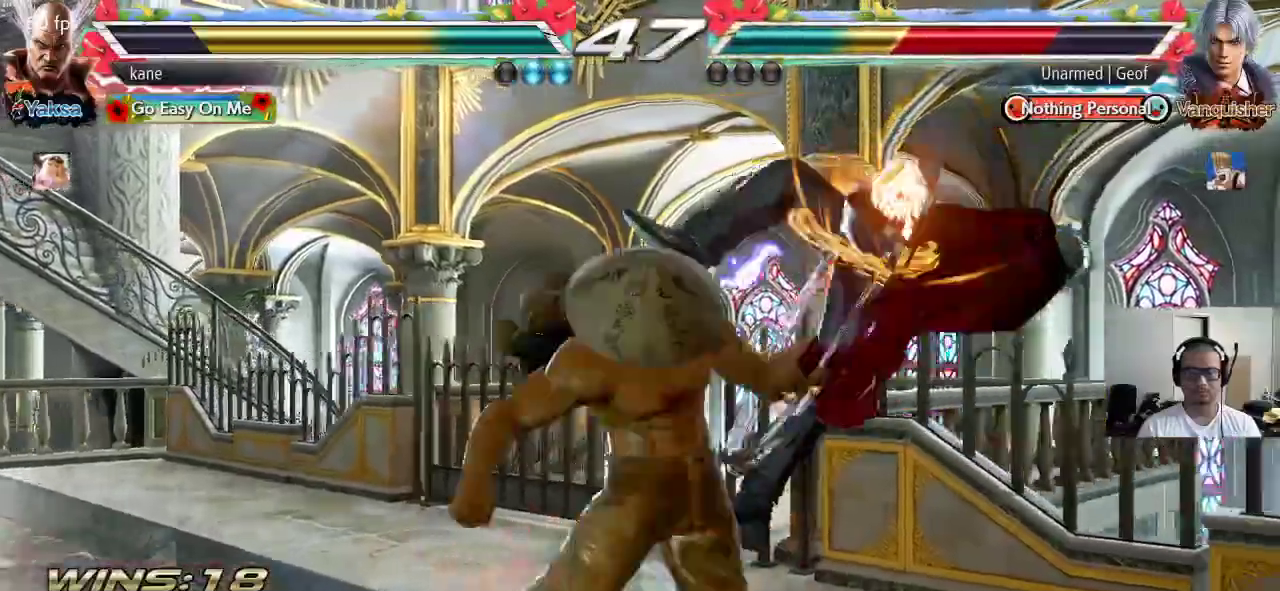
{"buttons": [], "left_stick": "down", "events": [[433, "left_stick", "right"], [500, "left_stick", "down"]]}
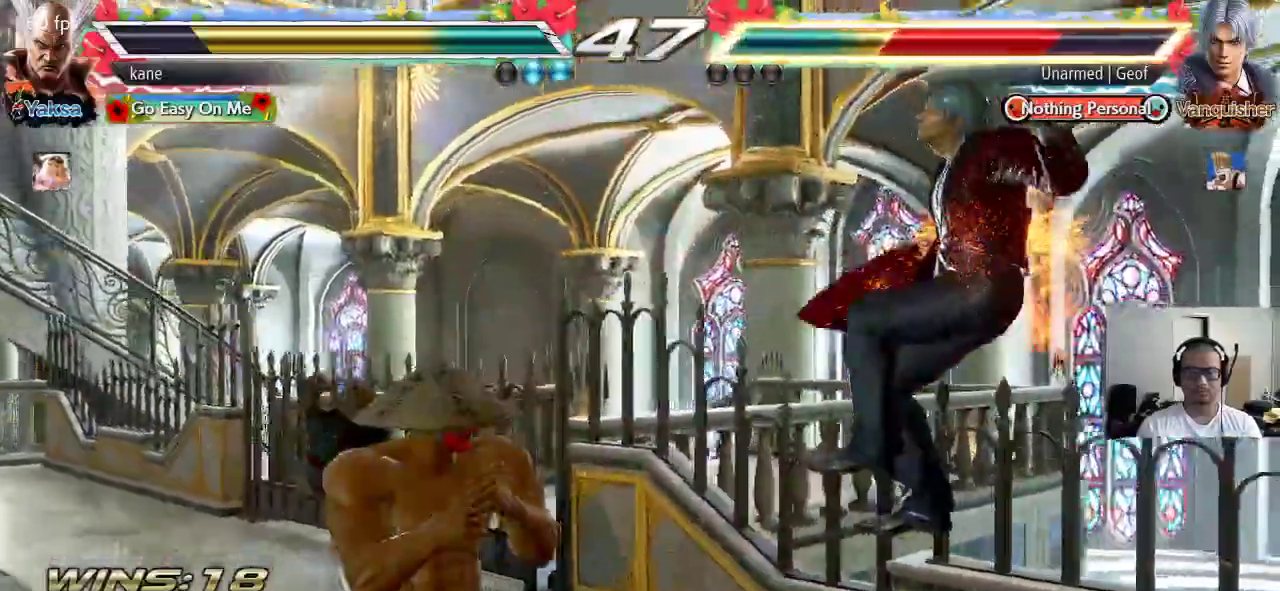
{"buttons": [], "left_stick": "center", "events": [[33, "TRIANGLE", "down"], [33, "left_stick", "down-right"], [117, "TRIANGLE", "up"], [183, "left_stick", "center"]]}
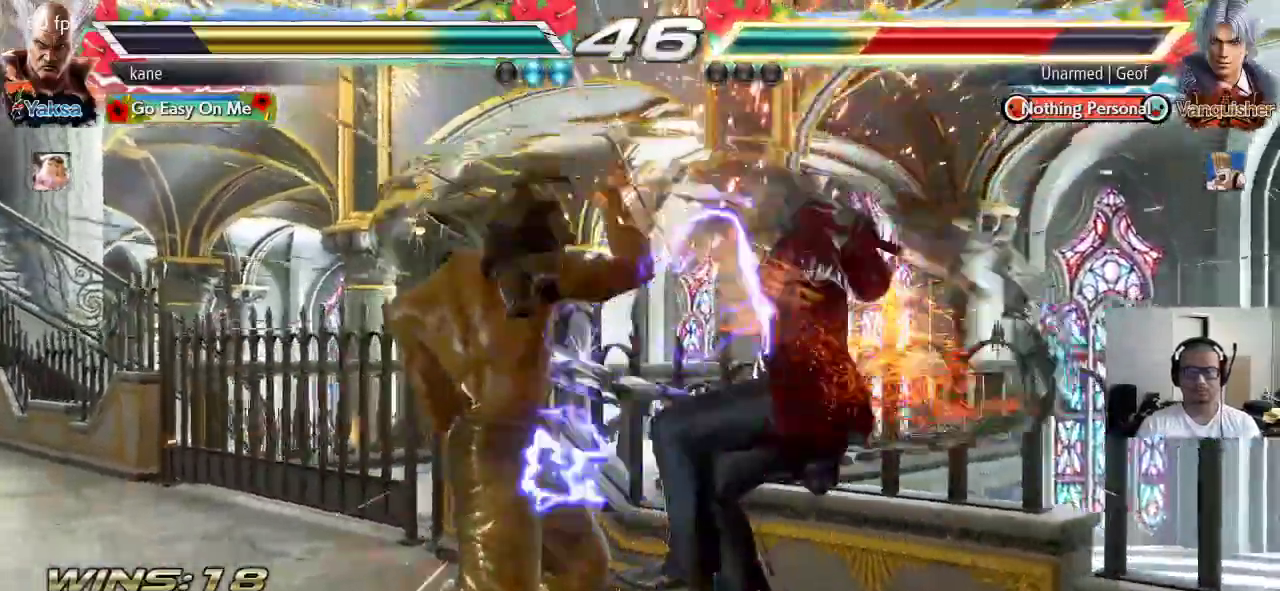
{"buttons": ["TRIANGLE"], "left_stick": "center", "events": [[83, "left_stick", "right"], [200, "TRIANGLE", "down"], [200, "left_stick", "down-right"], [433, "left_stick", "center"]]}
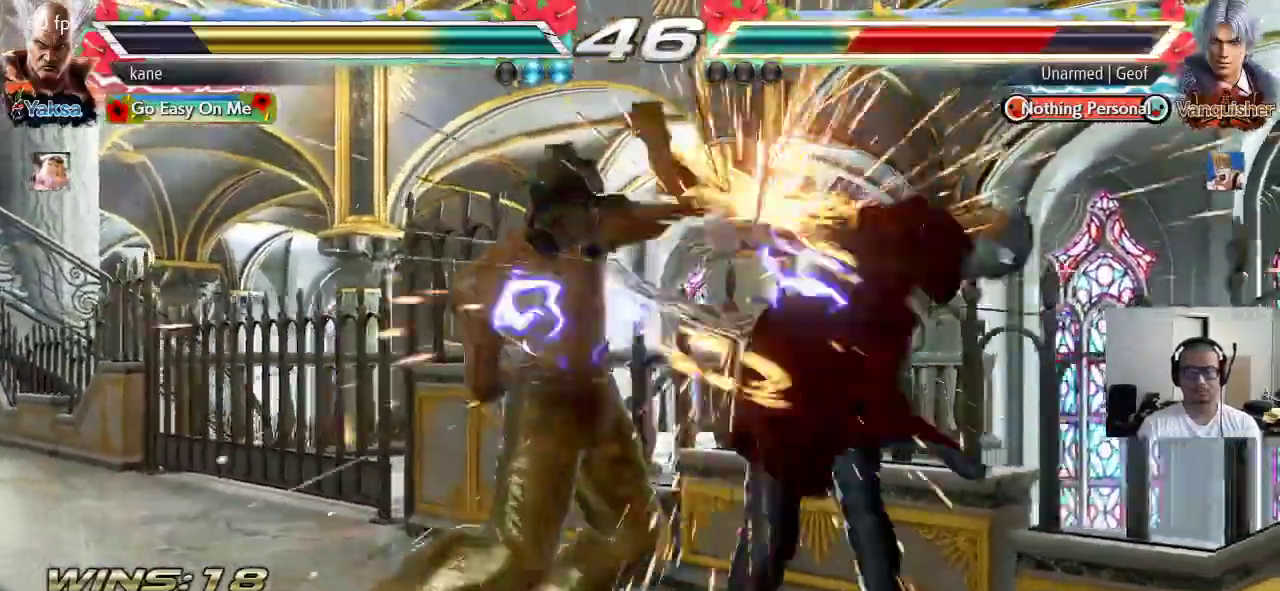
{"buttons": ["TRIANGLE"], "left_stick": "center", "events": [[167, "SQUARE", "down"], [217, "SQUARE", "up"], [267, "SQUARE", "down"], [300, "SQUARE", "up"], [350, "SQUARE", "down"], [400, "SQUARE", "up"], [450, "SQUARE", "down"], [500, "SQUARE", "up"]]}
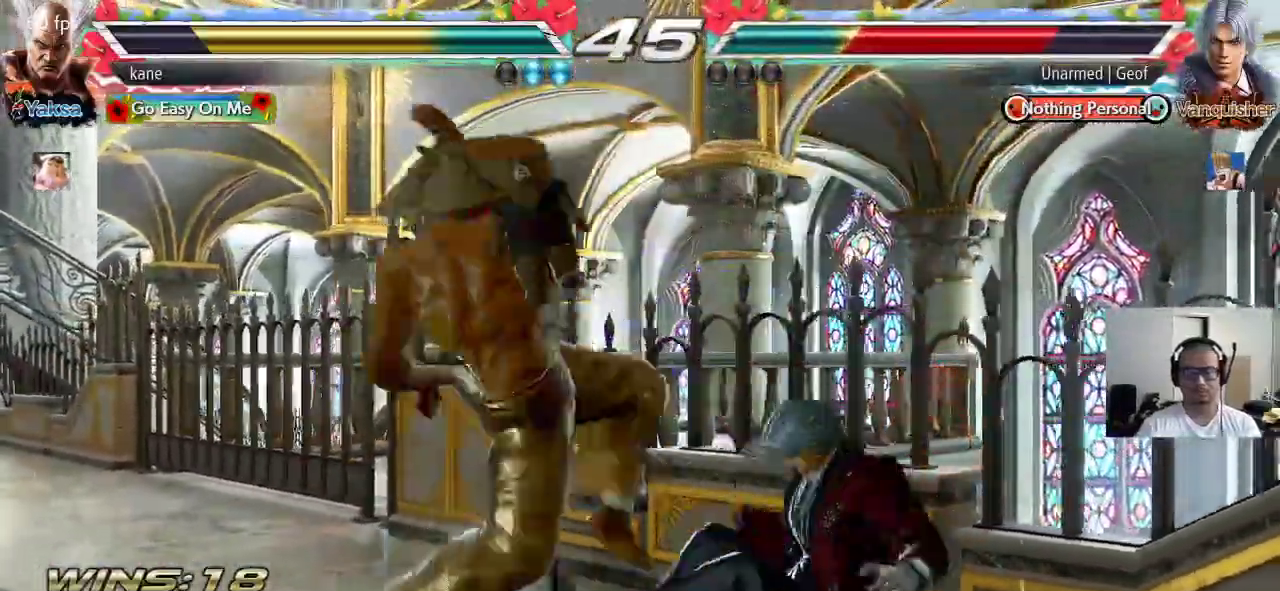
{"buttons": [], "left_stick": "center", "events": [[67, "TRIANGLE", "up"]]}